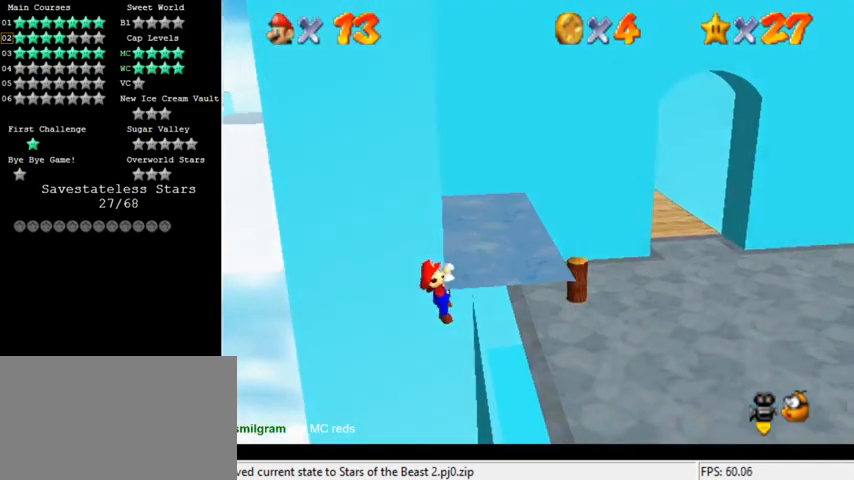
Gameplay with keyboard; each line is a JSON object with the keys held at the frame after it. "events" lists presses ("down") and releases ("up") of "a", "c", "ctrl", "d", "down", "left", "return", "right", "s", "shift", "up", "w", "x" and "y" between this image and that frame as [ms after this image, input, new state], when the widget could be followed in between. No other keys are recorded. Mouse input is not recorded.
{"keys": [], "events": [[167, "right", "up"], [200, "up", "up"]]}
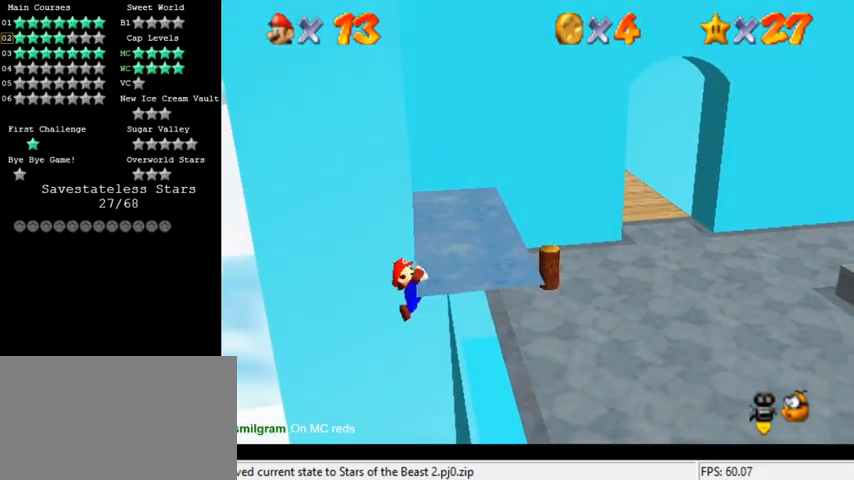
{"keys": ["shift"], "events": [[500, "shift", "down"]]}
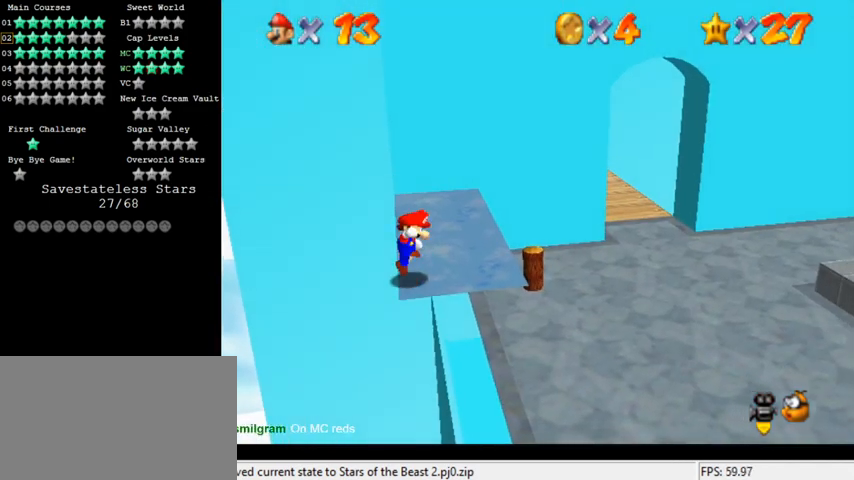
{"keys": ["ctrl", "right"], "events": [[33, "right", "down"], [200, "shift", "up"], [500, "ctrl", "down"]]}
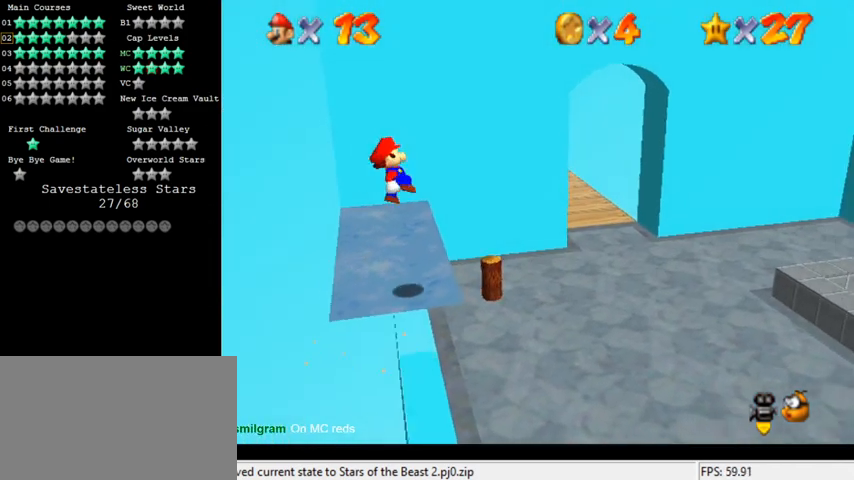
{"keys": ["right", "up"], "events": [[133, "ctrl", "up"], [300, "a", "down"], [400, "a", "up"], [433, "up", "down"]]}
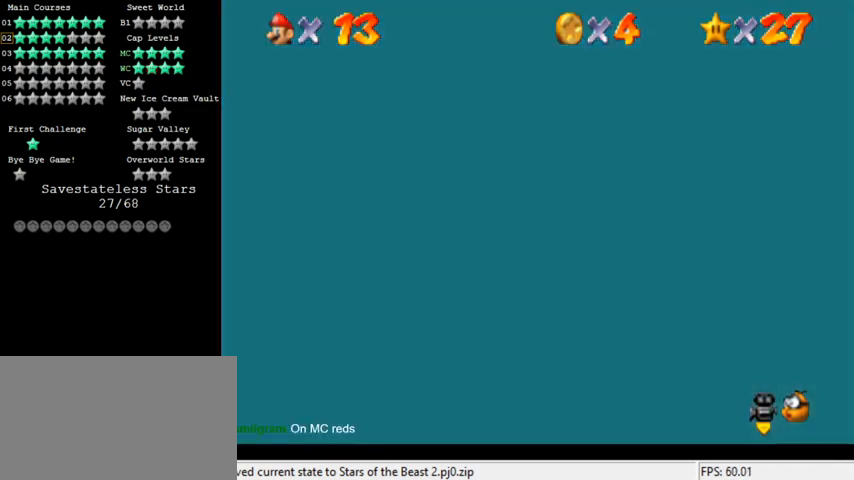
{"keys": ["up"], "events": [[267, "right", "up"], [300, "a", "down"], [433, "a", "up"]]}
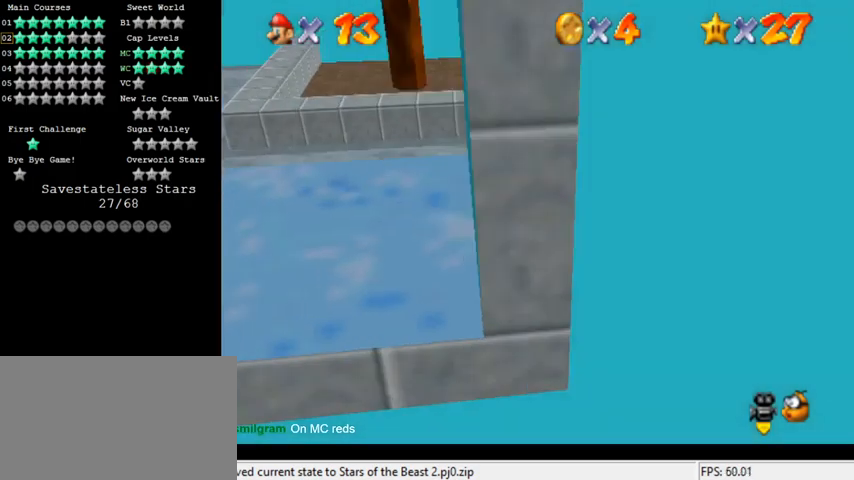
{"keys": ["right", "up"], "events": [[33, "a", "down"], [33, "left", "down"], [167, "a", "up"], [400, "left", "up"], [467, "right", "down"]]}
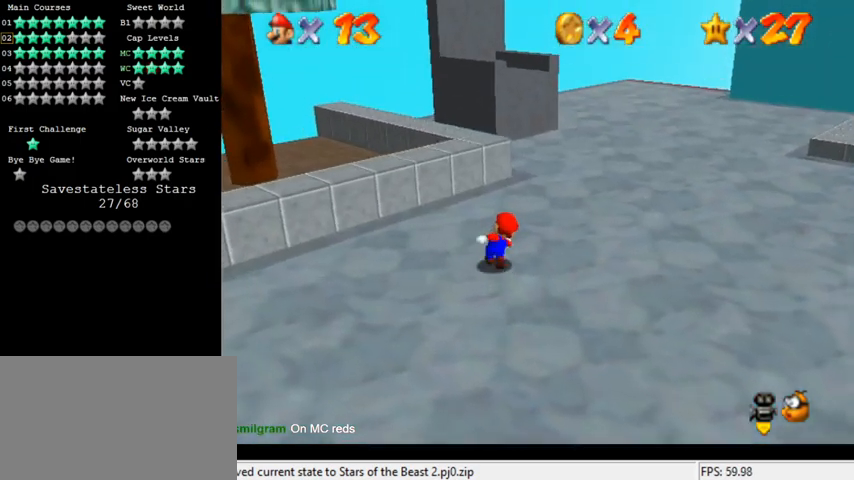
{"keys": ["a", "up"], "events": [[233, "ctrl", "down"], [267, "right", "up"], [333, "ctrl", "up"], [433, "a", "down"], [433, "right", "down"], [500, "right", "up"]]}
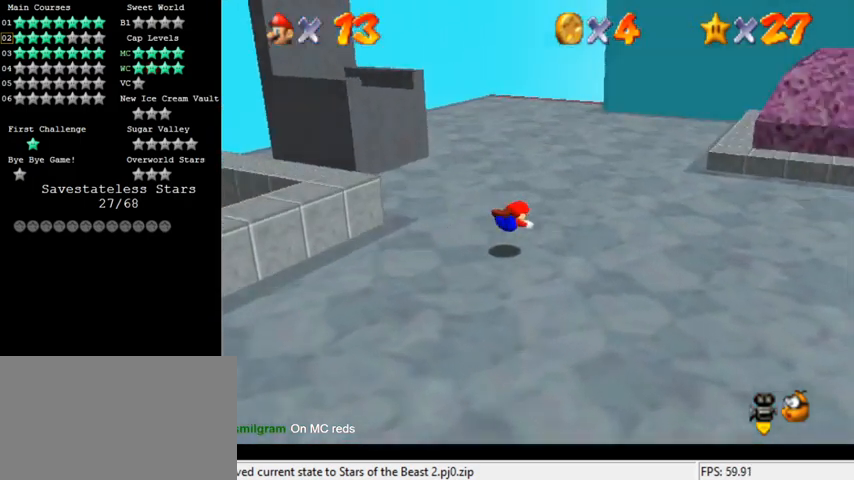
{"keys": ["up"], "events": [[33, "a", "up"], [133, "shift", "down"], [233, "shift", "up"]]}
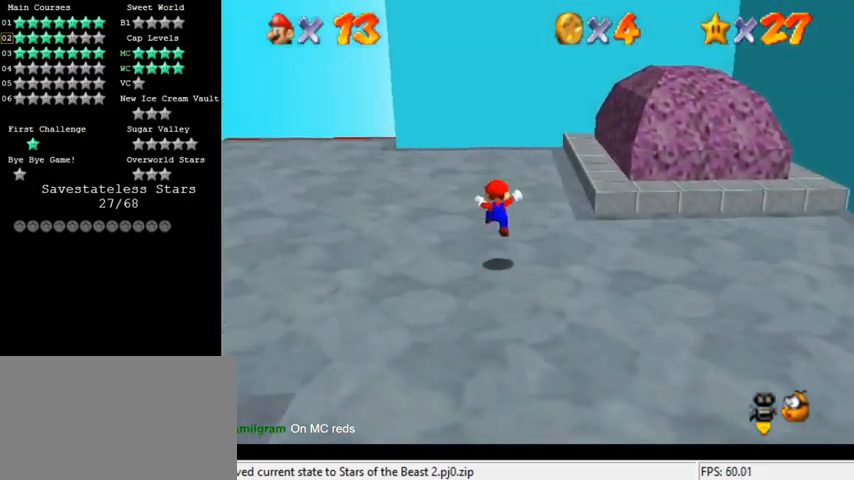
{"keys": ["left", "up"], "events": [[167, "left", "down"], [300, "ctrl", "down"], [433, "ctrl", "up"]]}
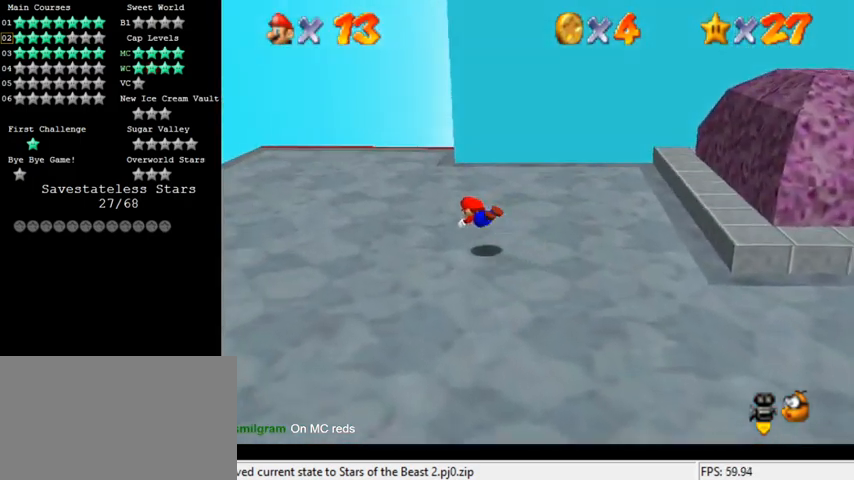
{"keys": ["left", "up"], "events": [[167, "shift", "down"], [233, "shift", "up"], [333, "shift", "down"], [467, "shift", "up"]]}
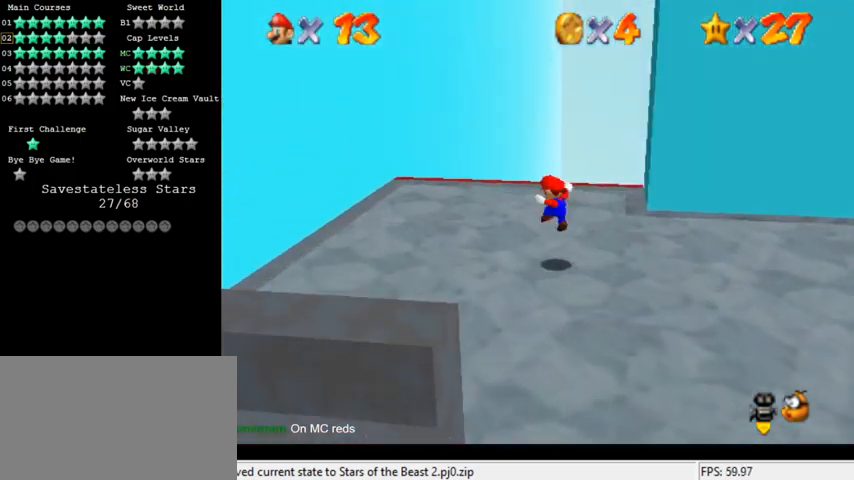
{"keys": ["up"], "events": [[100, "left", "up"], [300, "right", "down"], [367, "ctrl", "down"], [433, "right", "up"], [467, "ctrl", "up"]]}
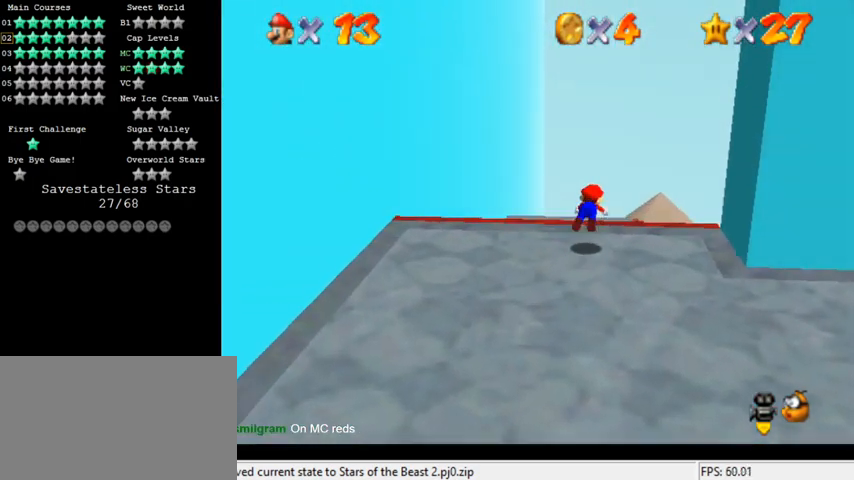
{"keys": ["up"], "events": [[233, "shift", "down"], [300, "shift", "up"], [367, "shift", "down"], [500, "shift", "up"]]}
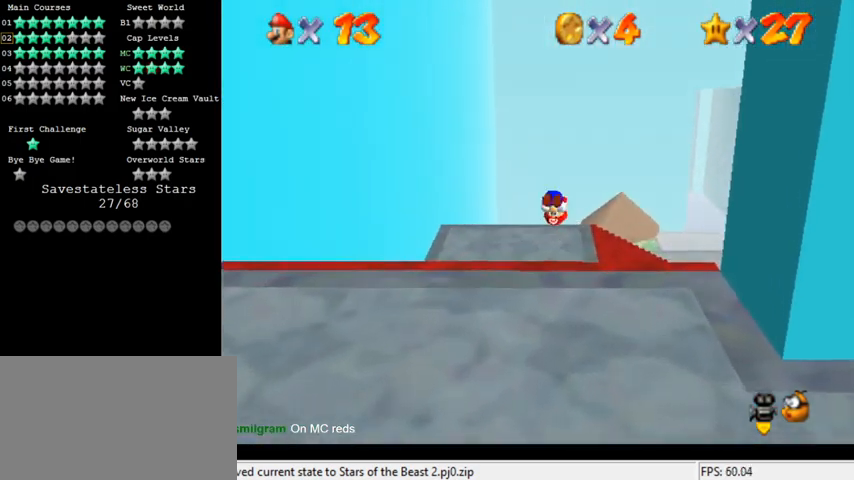
{"keys": ["up"], "events": [[133, "shift", "down"], [233, "shift", "up"]]}
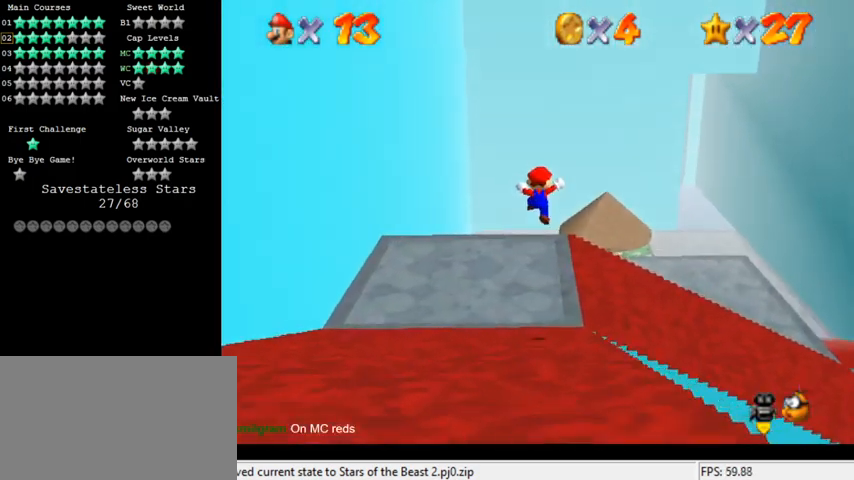
{"keys": ["ctrl", "right", "up"], "events": [[367, "right", "down"], [467, "ctrl", "down"]]}
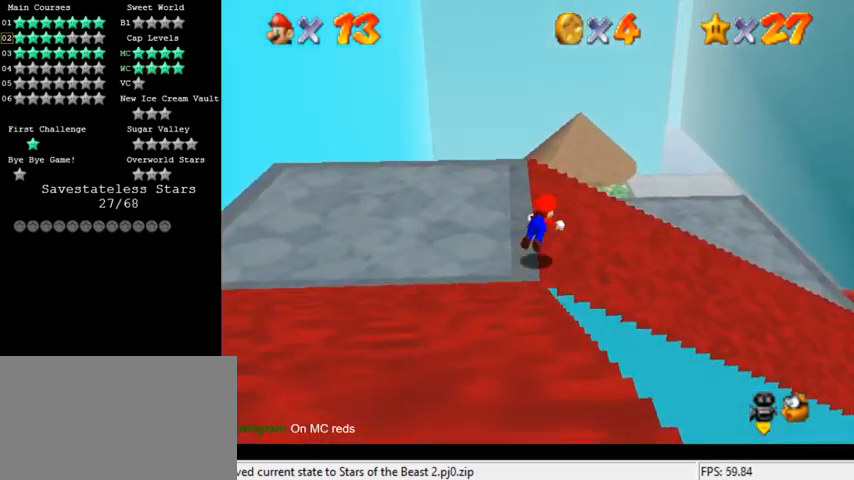
{"keys": ["ctrl", "right", "shift", "up"], "events": [[67, "ctrl", "up"], [467, "ctrl", "down"], [500, "shift", "down"]]}
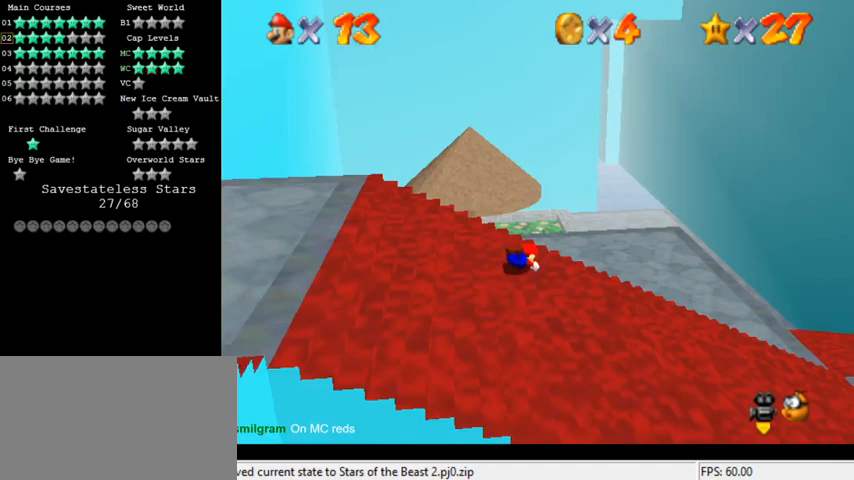
{"keys": ["right", "up"], "events": [[100, "ctrl", "up"], [133, "shift", "up"]]}
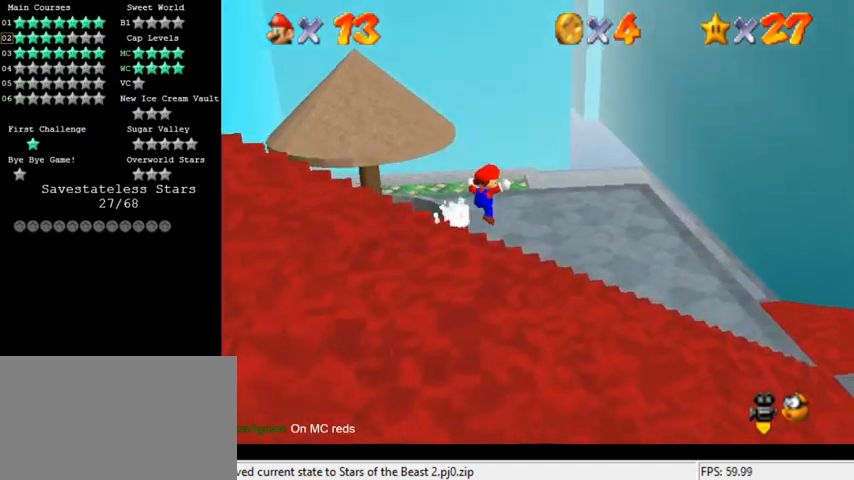
{"keys": ["up"], "events": [[133, "right", "up"]]}
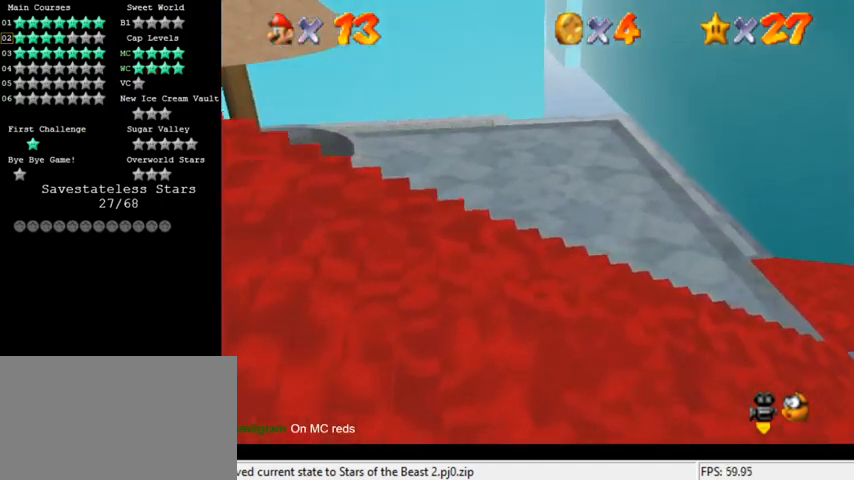
{"keys": ["up"], "events": [[33, "ctrl", "down"], [100, "ctrl", "up"], [133, "shift", "down"], [267, "shift", "up"]]}
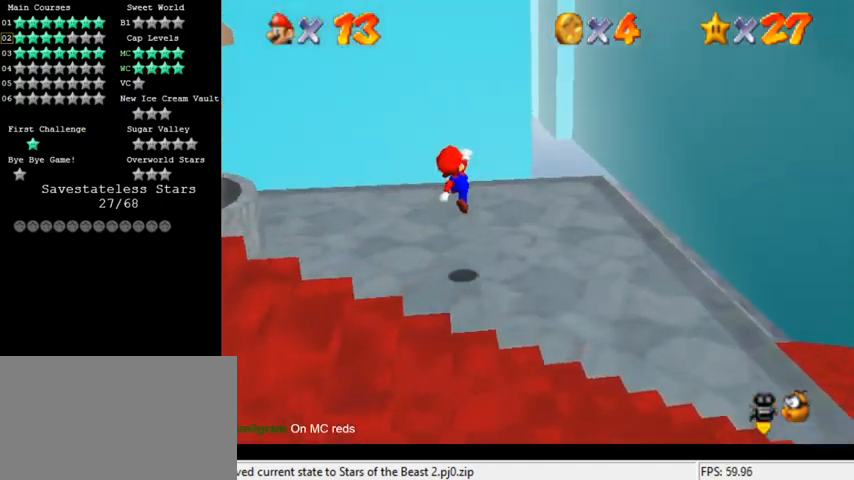
{"keys": ["up"], "events": [[233, "ctrl", "down"], [267, "shift", "down"], [367, "ctrl", "up"], [433, "shift", "up"]]}
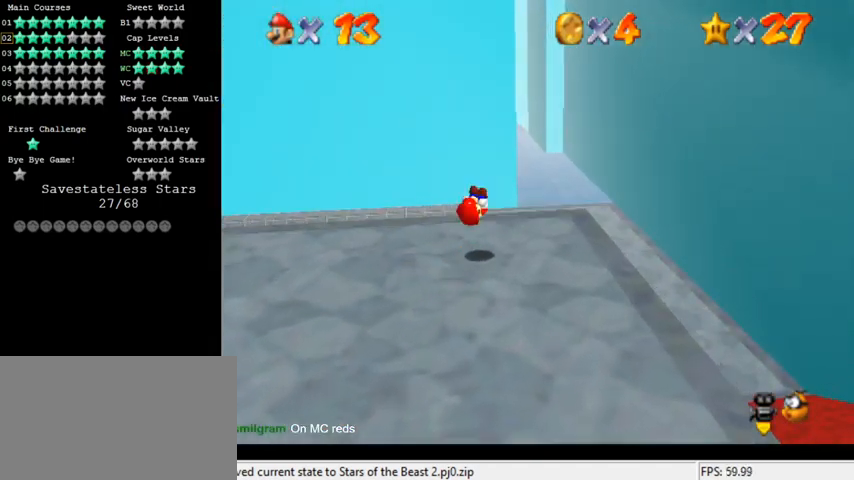
{"keys": ["up"], "events": []}
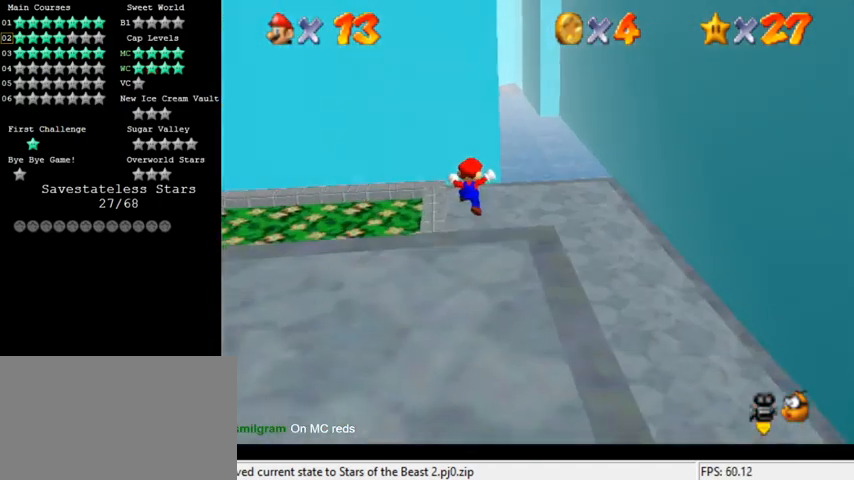
{"keys": ["up"], "events": []}
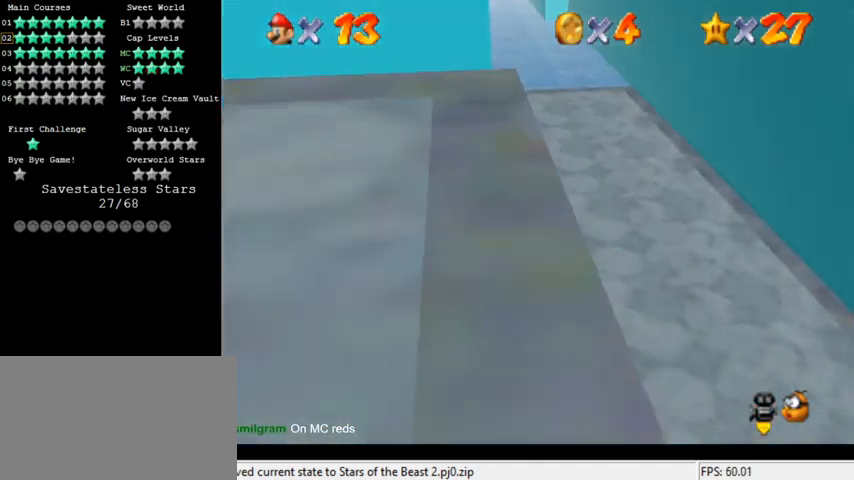
{"keys": ["up"], "events": []}
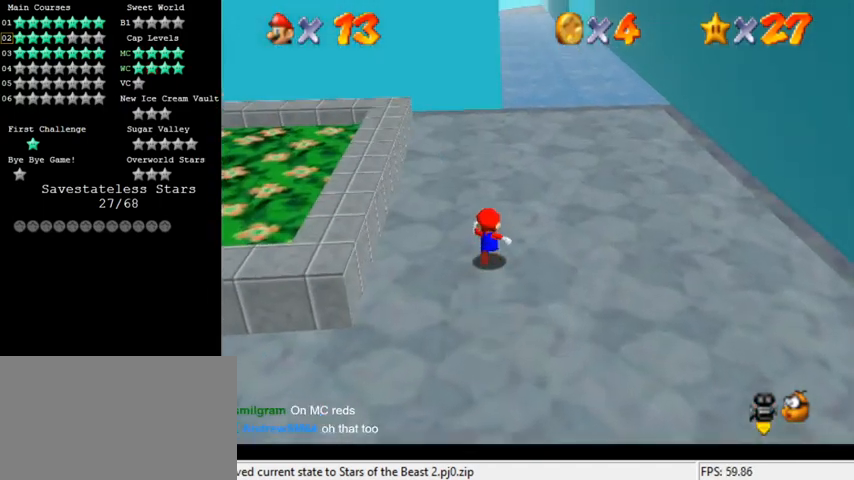
{"keys": ["up"], "events": [[33, "left", "down"], [367, "left", "up"]]}
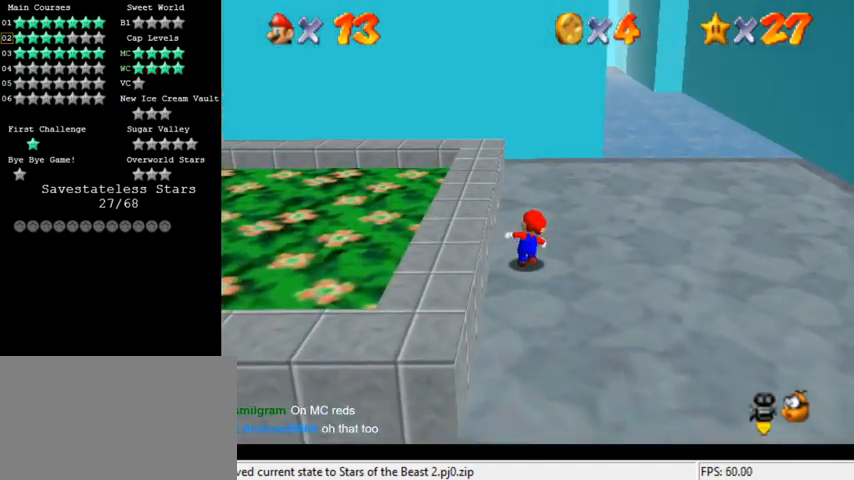
{"keys": ["up"], "events": []}
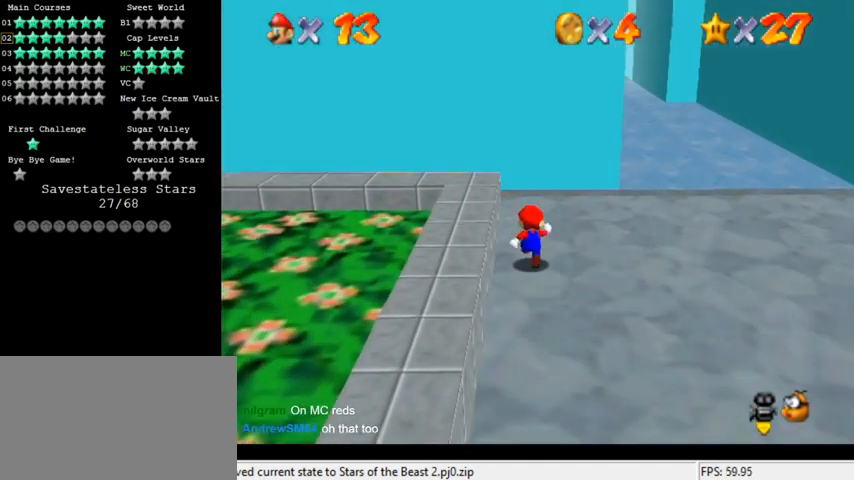
{"keys": ["right", "up"], "events": [[133, "right", "down"], [267, "up", "up"], [433, "up", "down"]]}
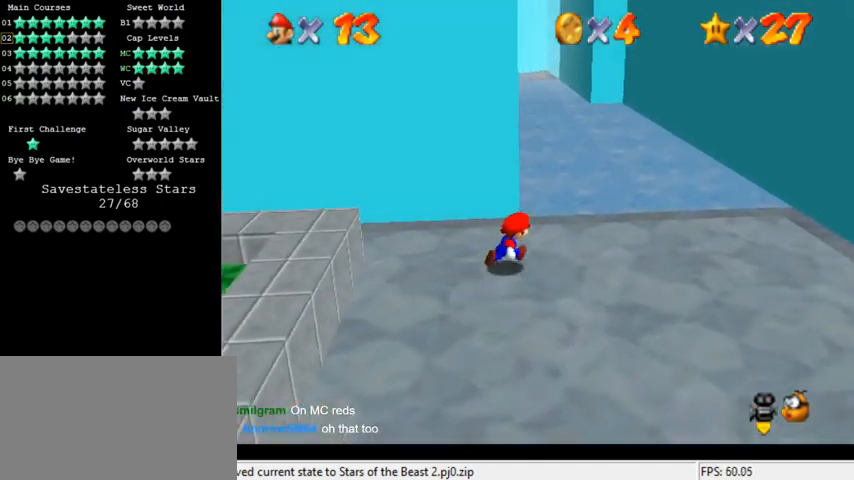
{"keys": ["right", "shift", "up", "y"], "events": [[400, "y", "down"], [433, "shift", "down"]]}
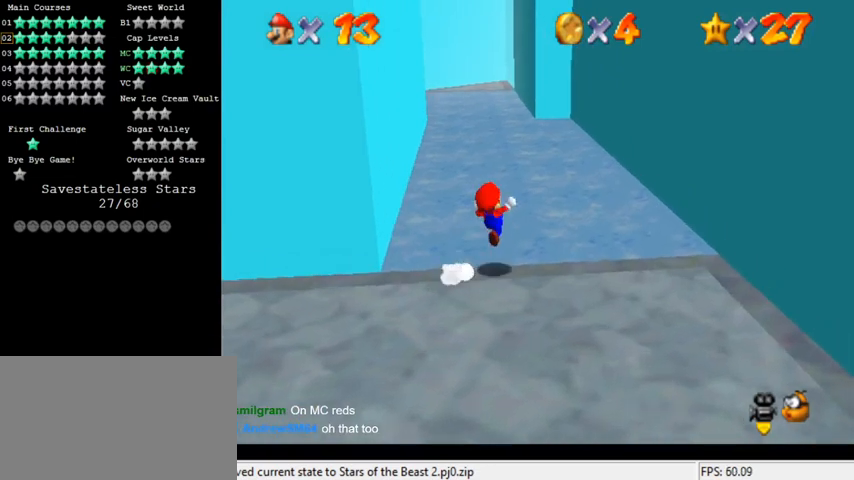
{"keys": ["right", "y"], "events": [[67, "up", "up"], [500, "shift", "up"]]}
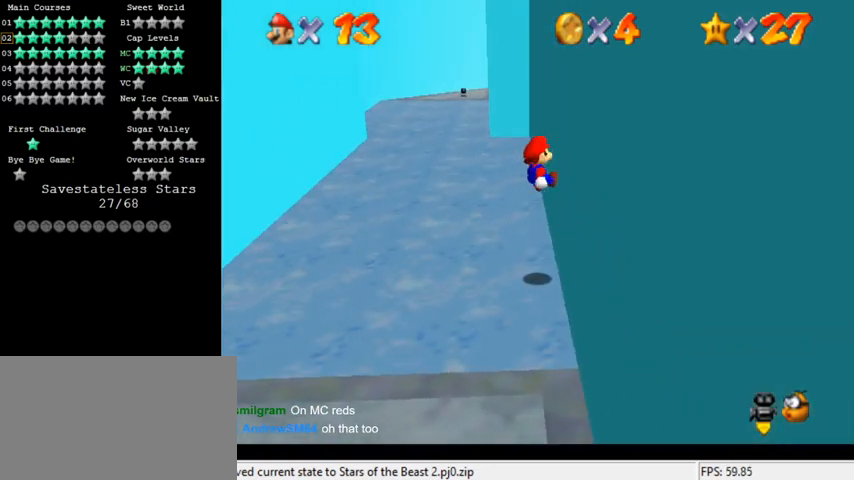
{"keys": ["left", "shift"], "events": [[33, "y", "up"], [100, "left", "down"], [100, "shift", "down"], [133, "right", "up"]]}
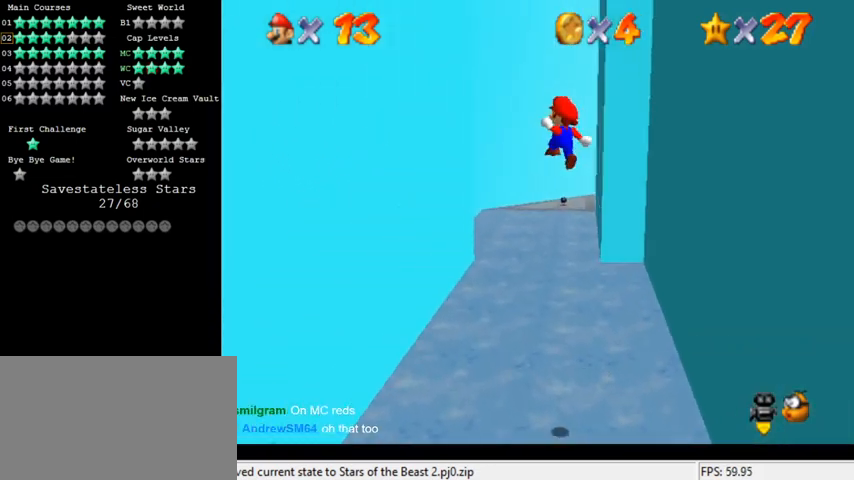
{"keys": ["left", "shift"], "events": []}
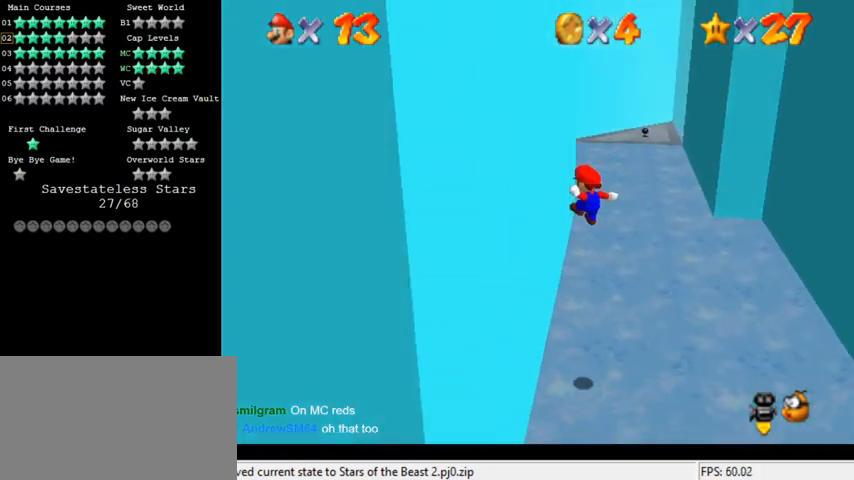
{"keys": ["right", "shift"], "events": [[67, "shift", "up"], [167, "left", "up"], [167, "right", "down"], [167, "shift", "down"]]}